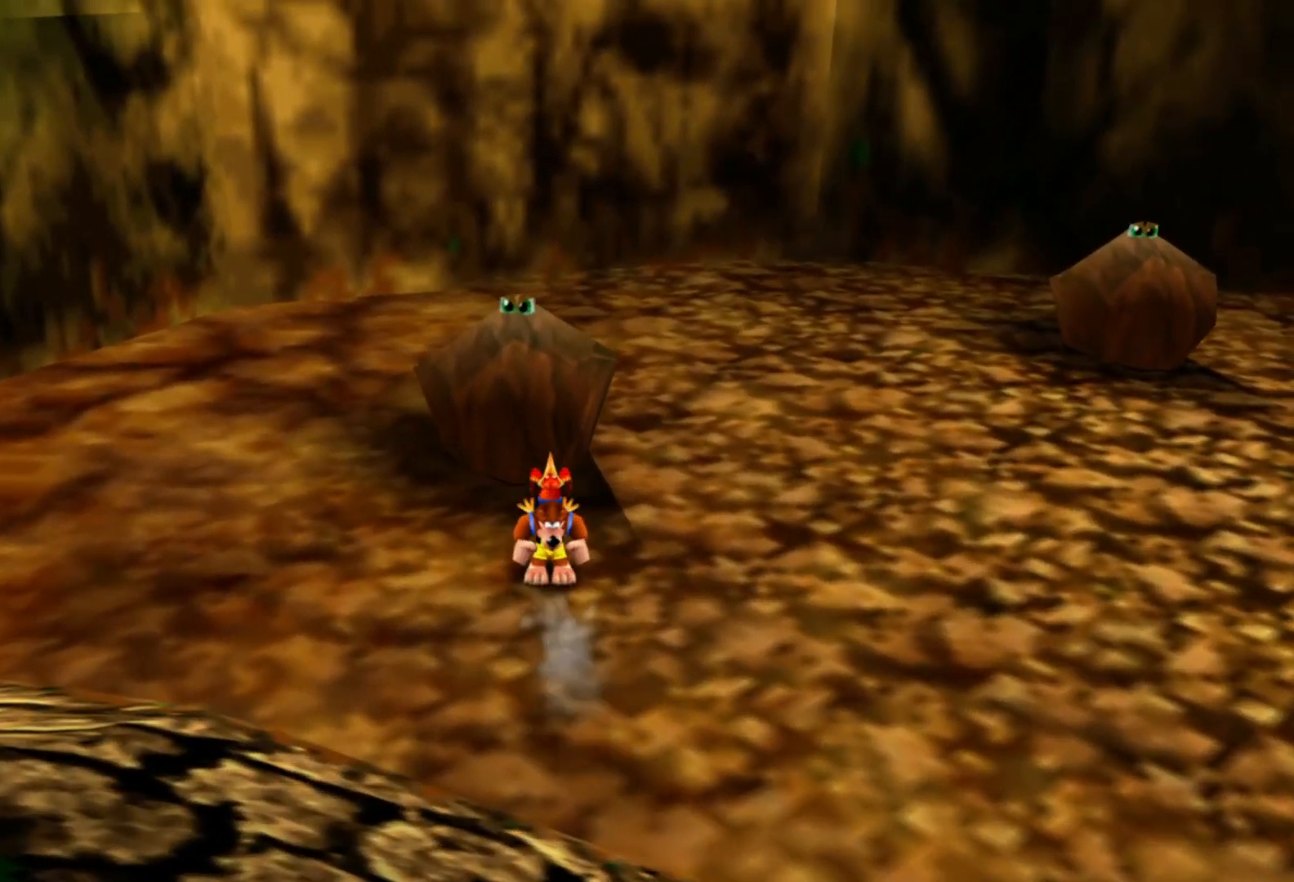
Gameplay with a controller (Xbox layout); each line is a JSON object with the inputs held at the frame after it. "events" lists button and stick changes between this image and that frame as [ms after this image, input, new state], when the widget could be followed in between. Not read: A L2 L3 R3.
{"buttons": [], "left_stick": "up", "right_stick": "center", "events": []}
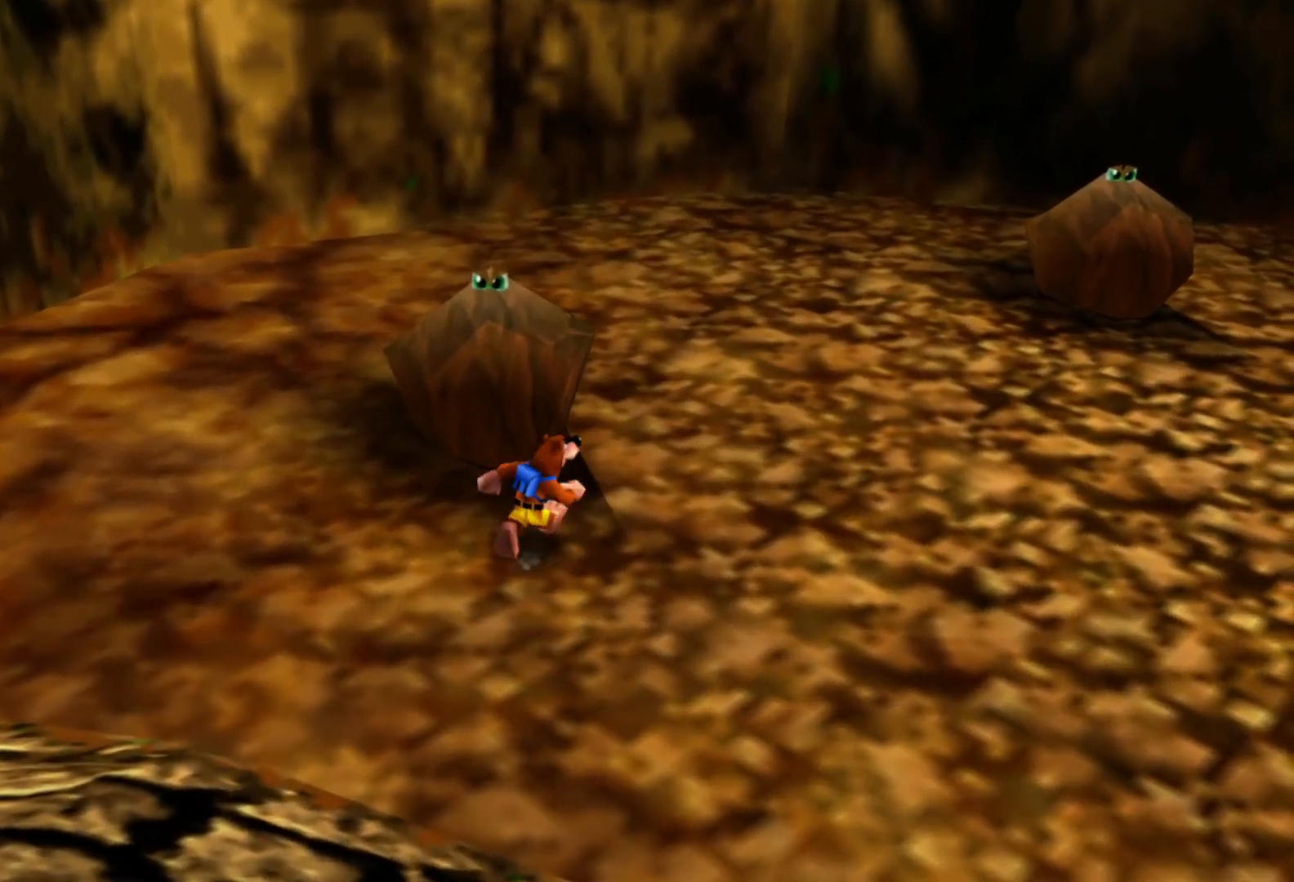
{"buttons": [], "left_stick": "up", "right_stick": "center", "events": []}
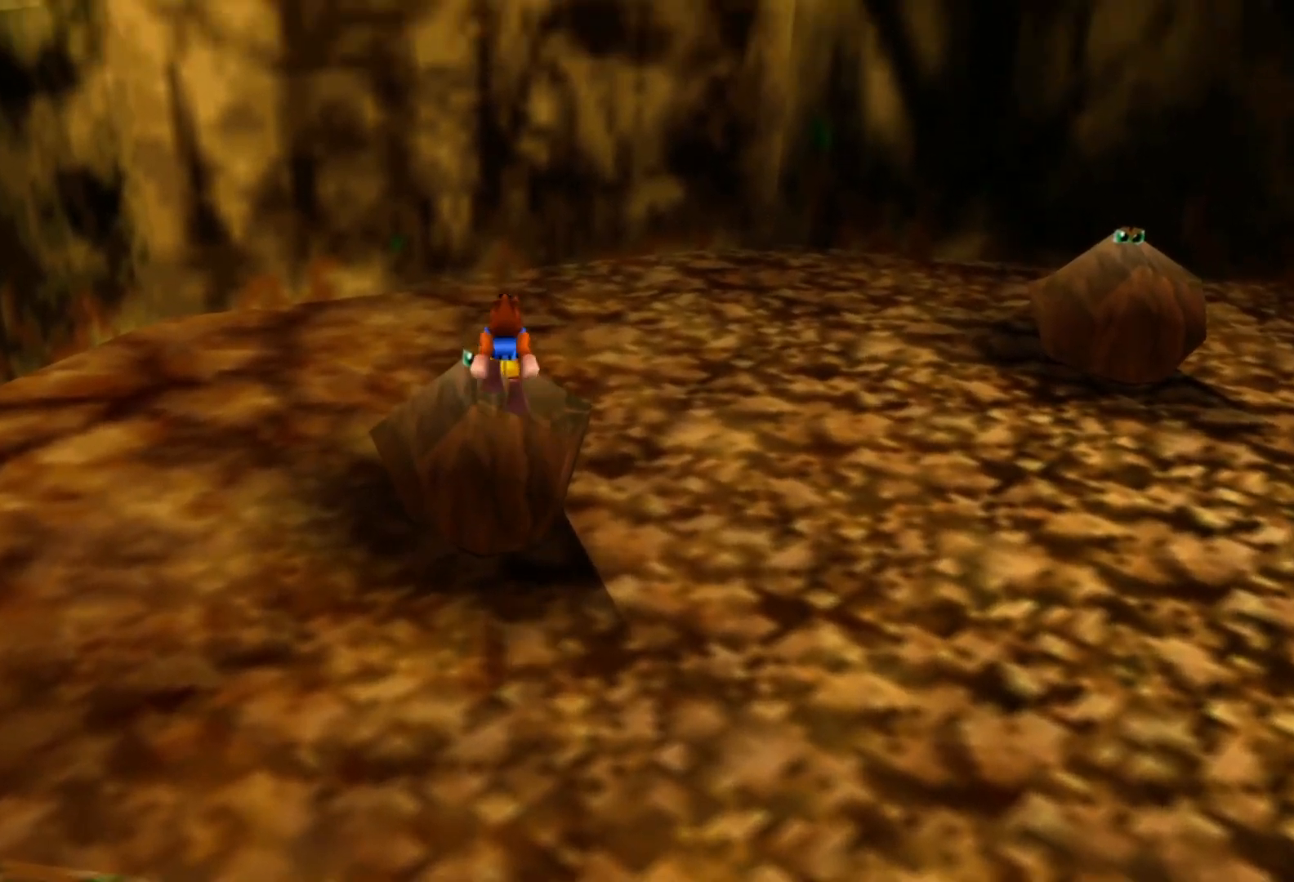
{"buttons": [], "left_stick": "down", "right_stick": "center", "events": [[50, "left_stick", "center"], [467, "left_stick", "down"]]}
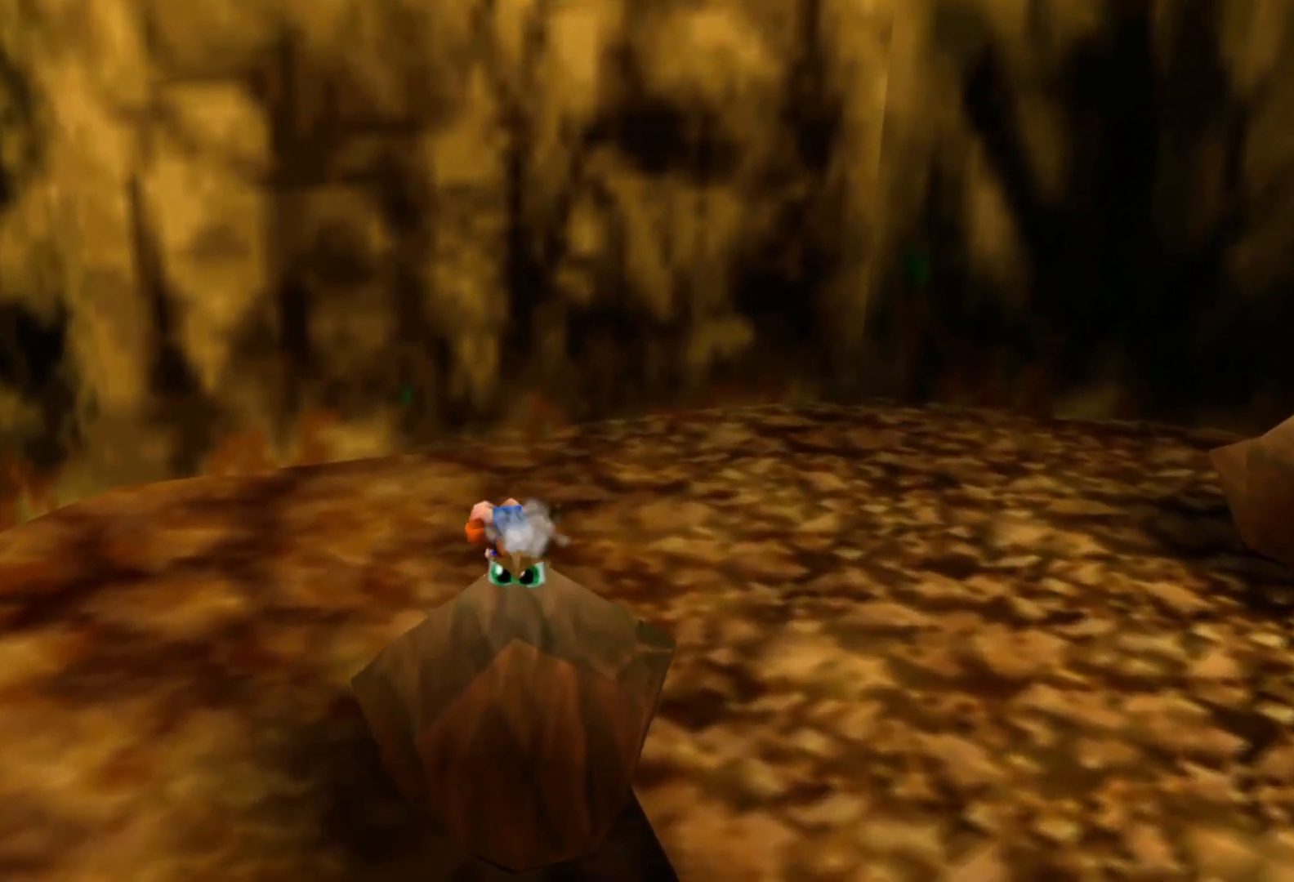
{"buttons": [], "left_stick": "down", "right_stick": "center", "events": []}
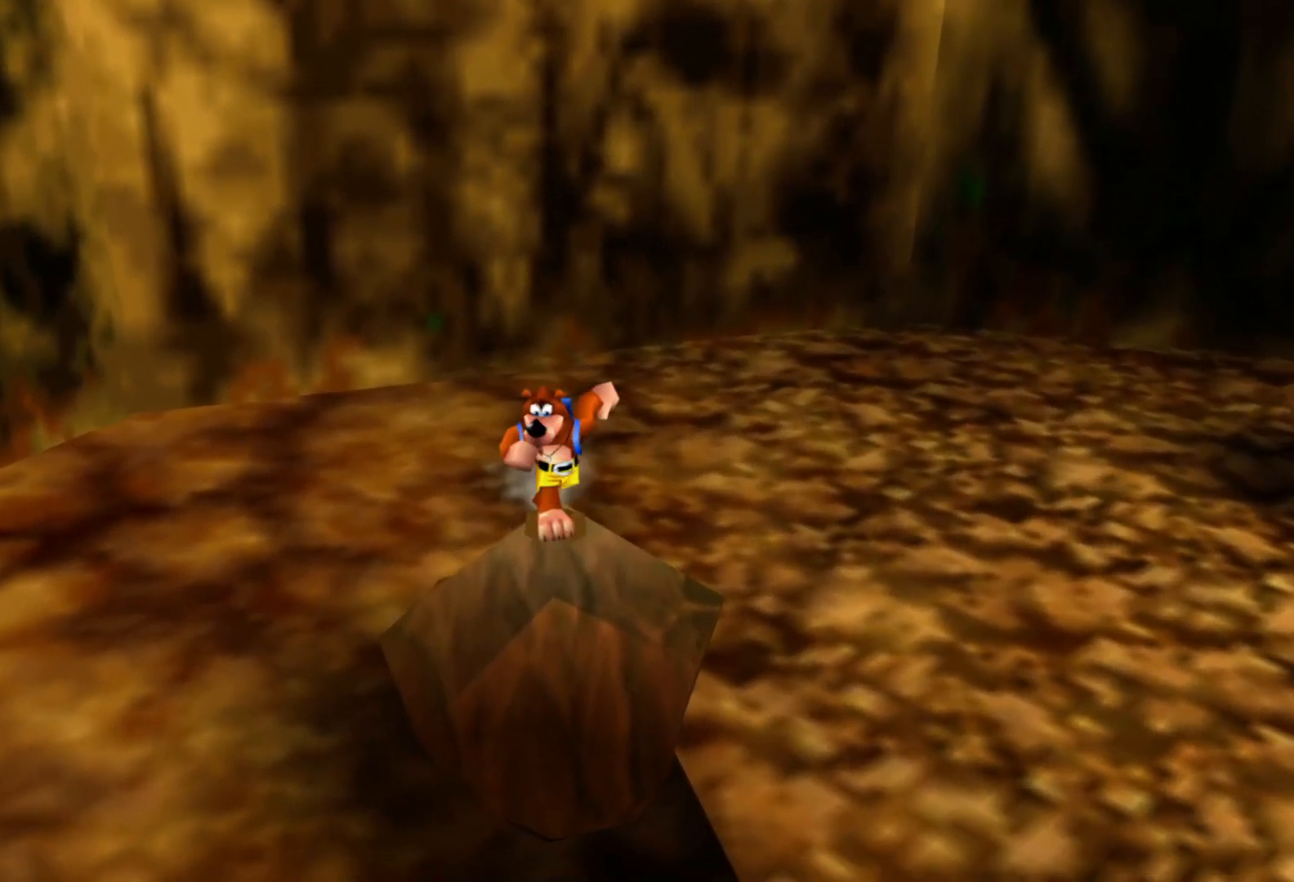
{"buttons": [], "left_stick": "center", "right_stick": "center", "events": [[117, "left_stick", "right"], [167, "left_stick", "center"]]}
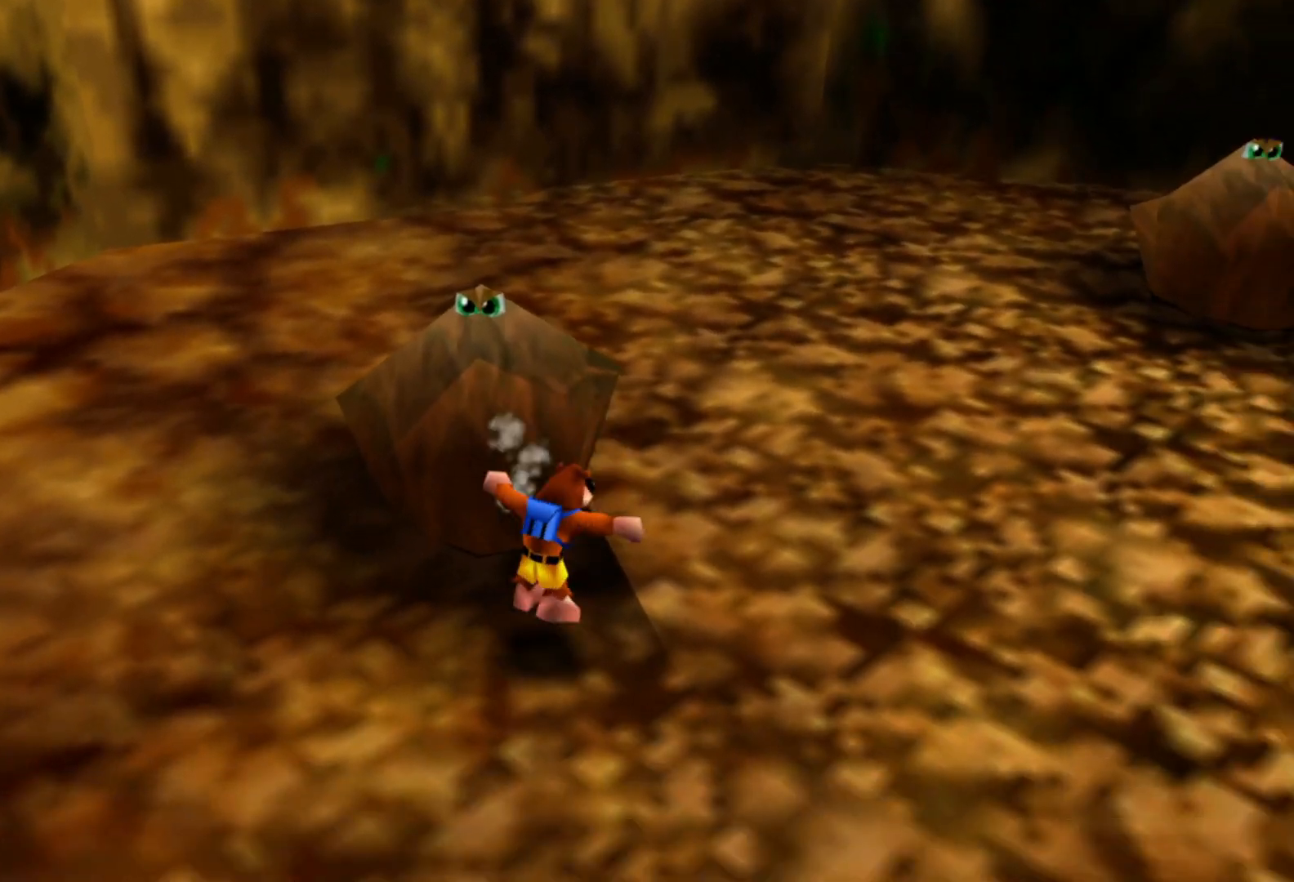
{"buttons": [], "left_stick": "up-left", "right_stick": "center", "events": [[167, "left_stick", "up-left"]]}
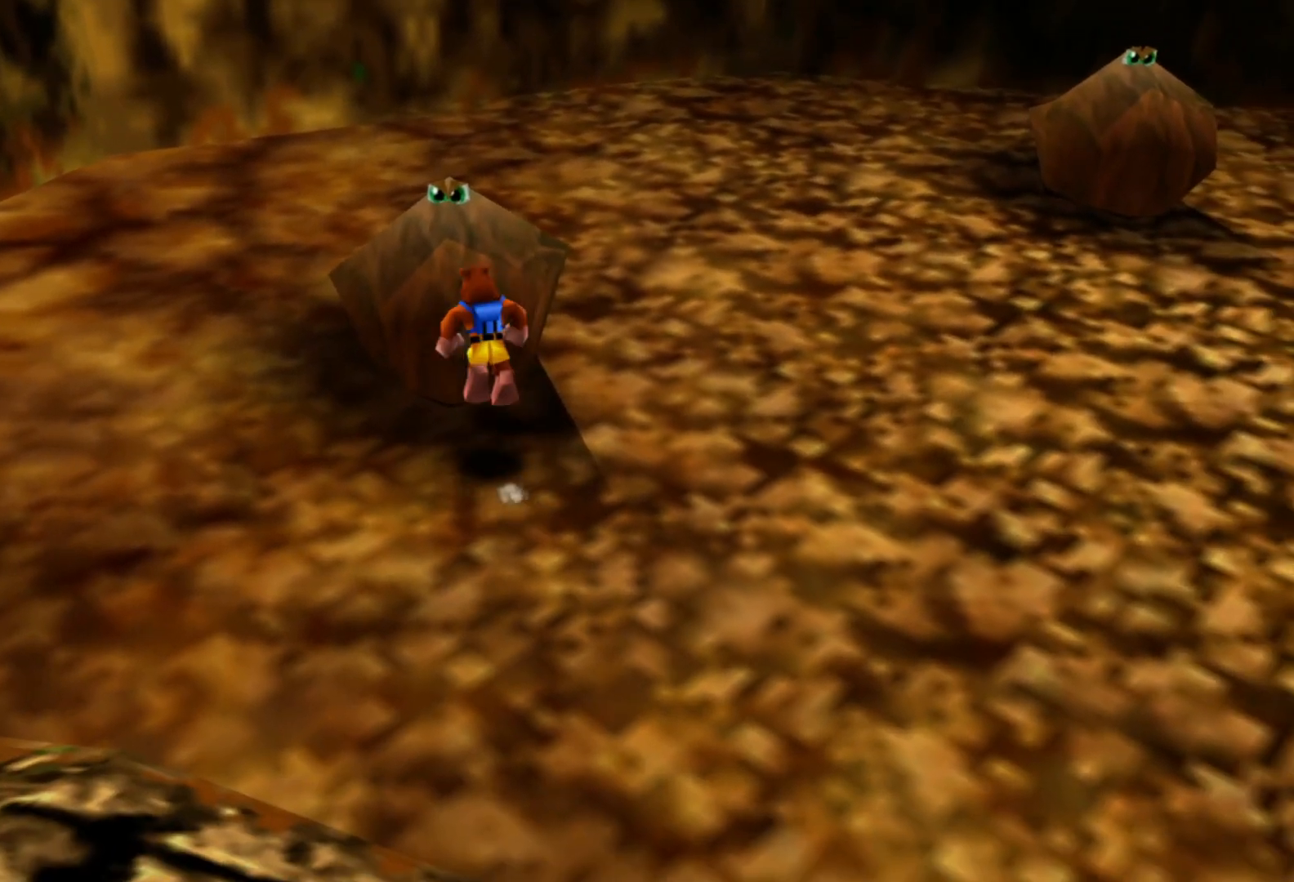
{"buttons": [], "left_stick": "center", "right_stick": "center", "events": [[167, "left_stick", "up-right"], [417, "left_stick", "center"]]}
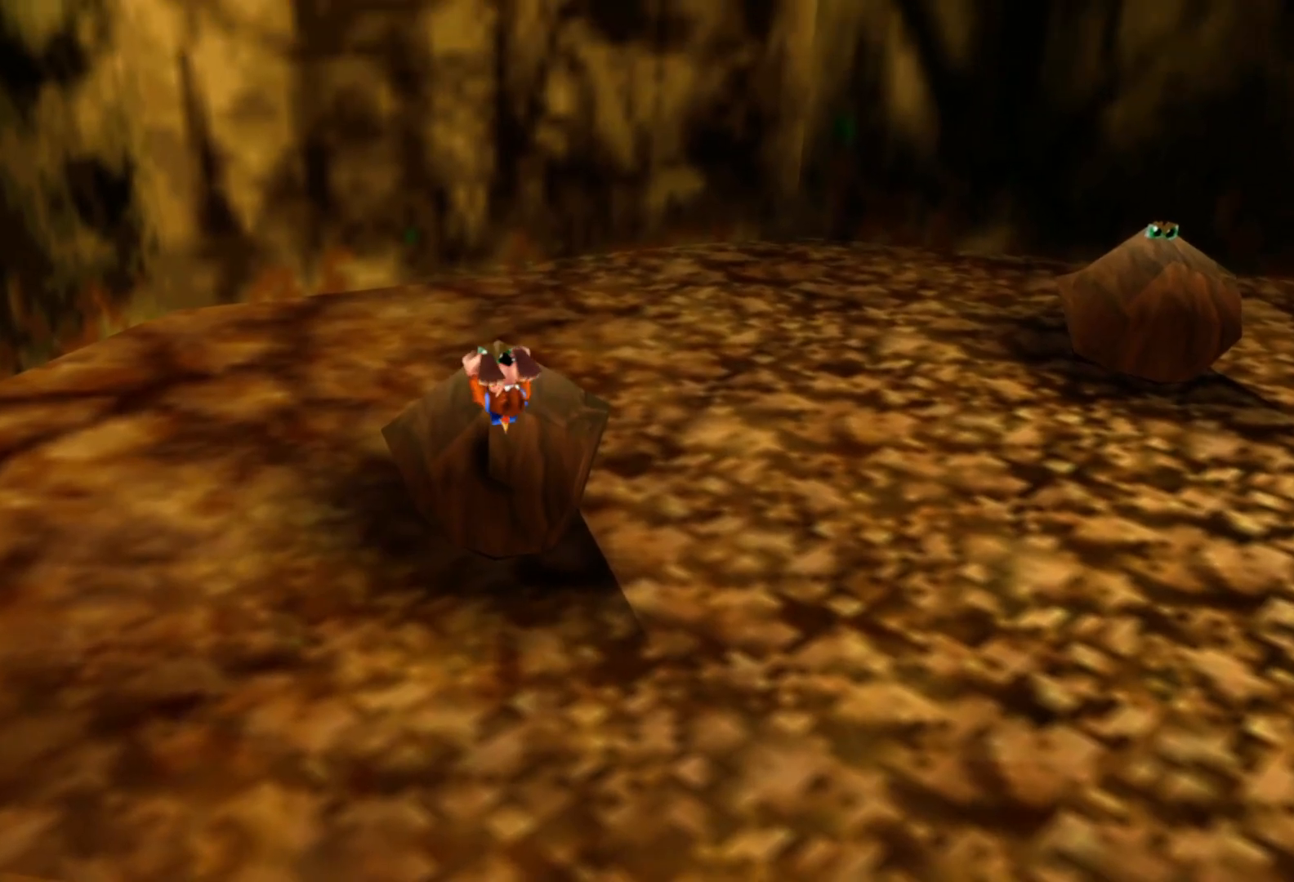
{"buttons": [], "left_stick": "center", "right_stick": "center", "events": [[117, "left_stick", "up"], [350, "left_stick", "center"]]}
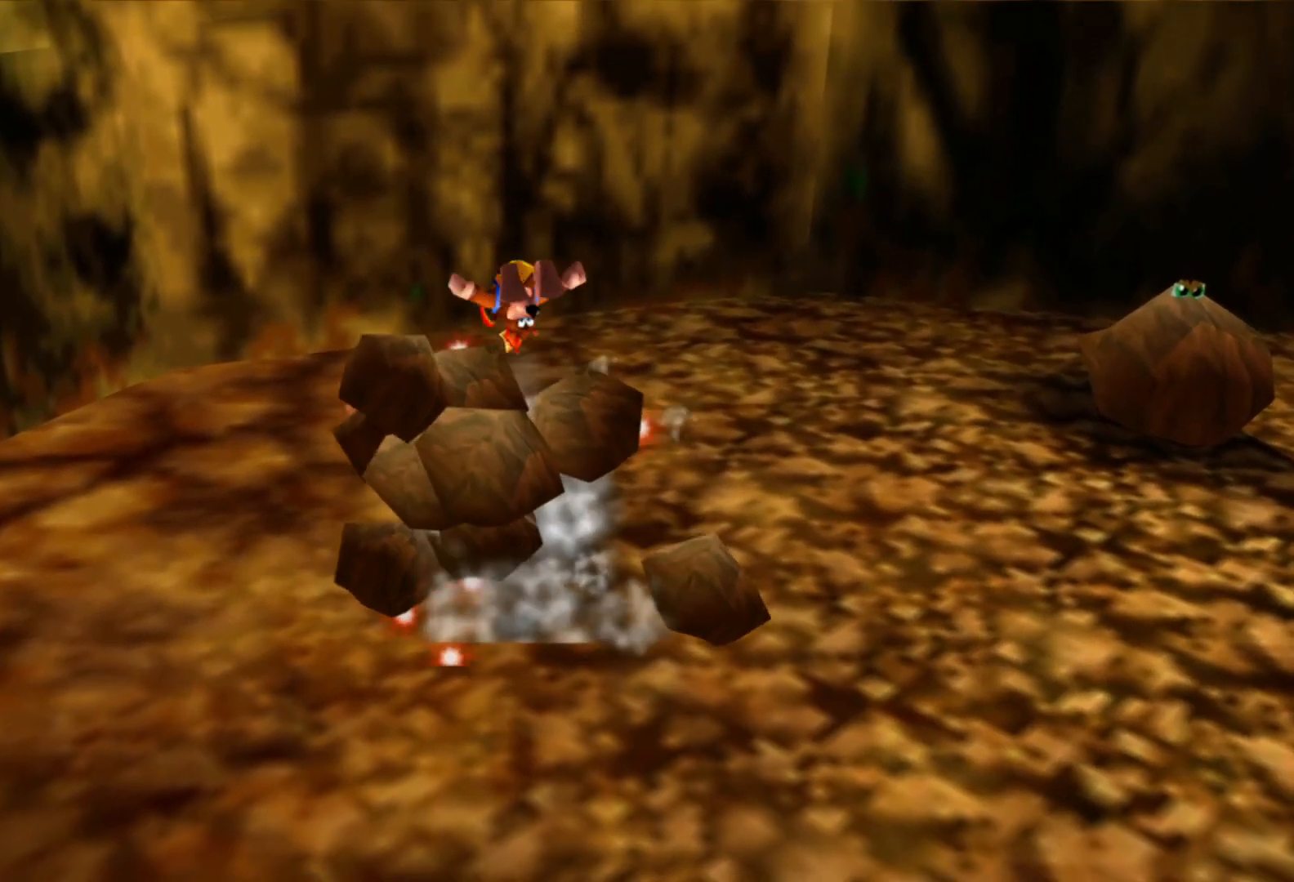
{"buttons": [], "left_stick": "up-right", "right_stick": "center", "events": [[150, "left_stick", "down"], [250, "left_stick", "down-right"], [350, "left_stick", "right"], [467, "left_stick", "up-right"]]}
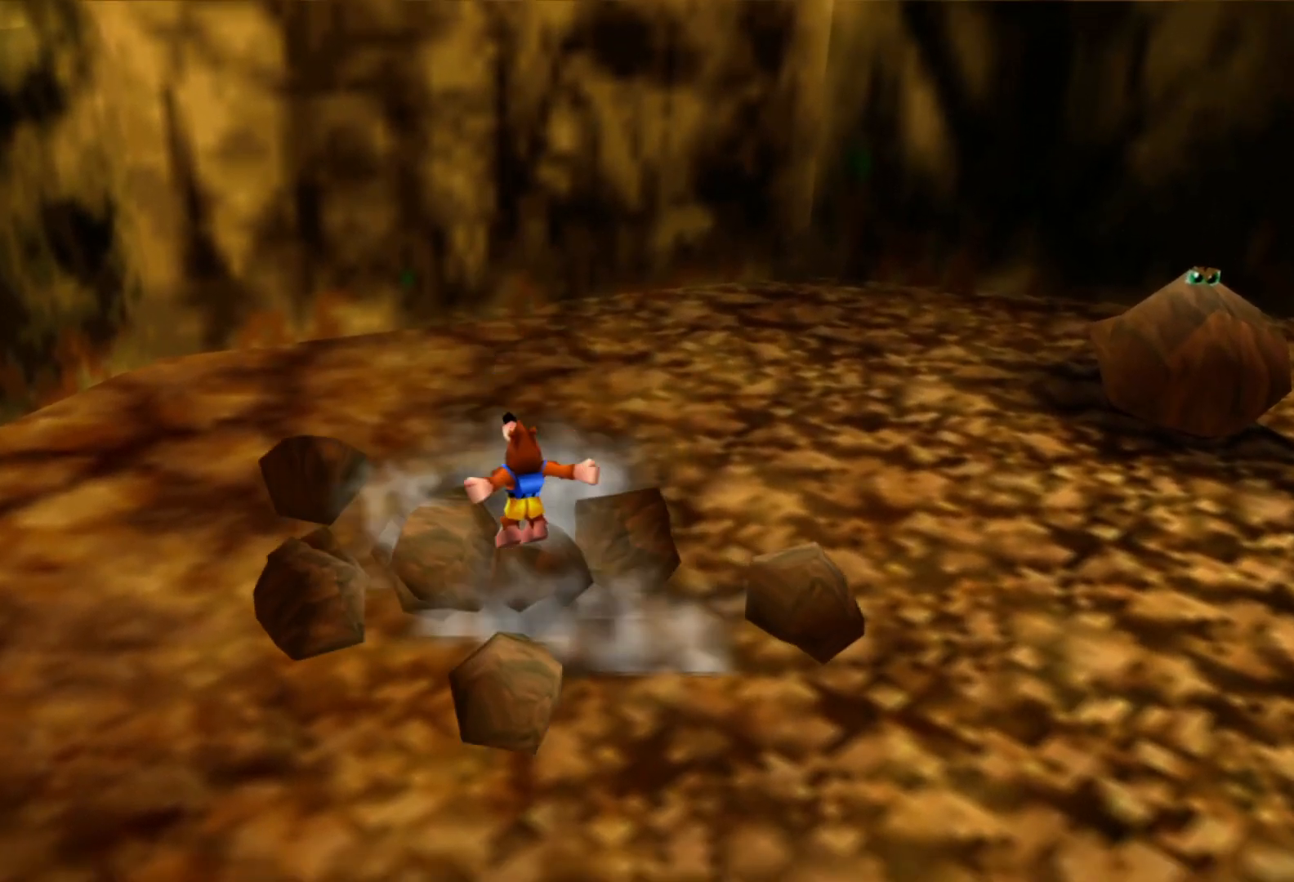
{"buttons": [], "left_stick": "up-right", "right_stick": "center", "events": []}
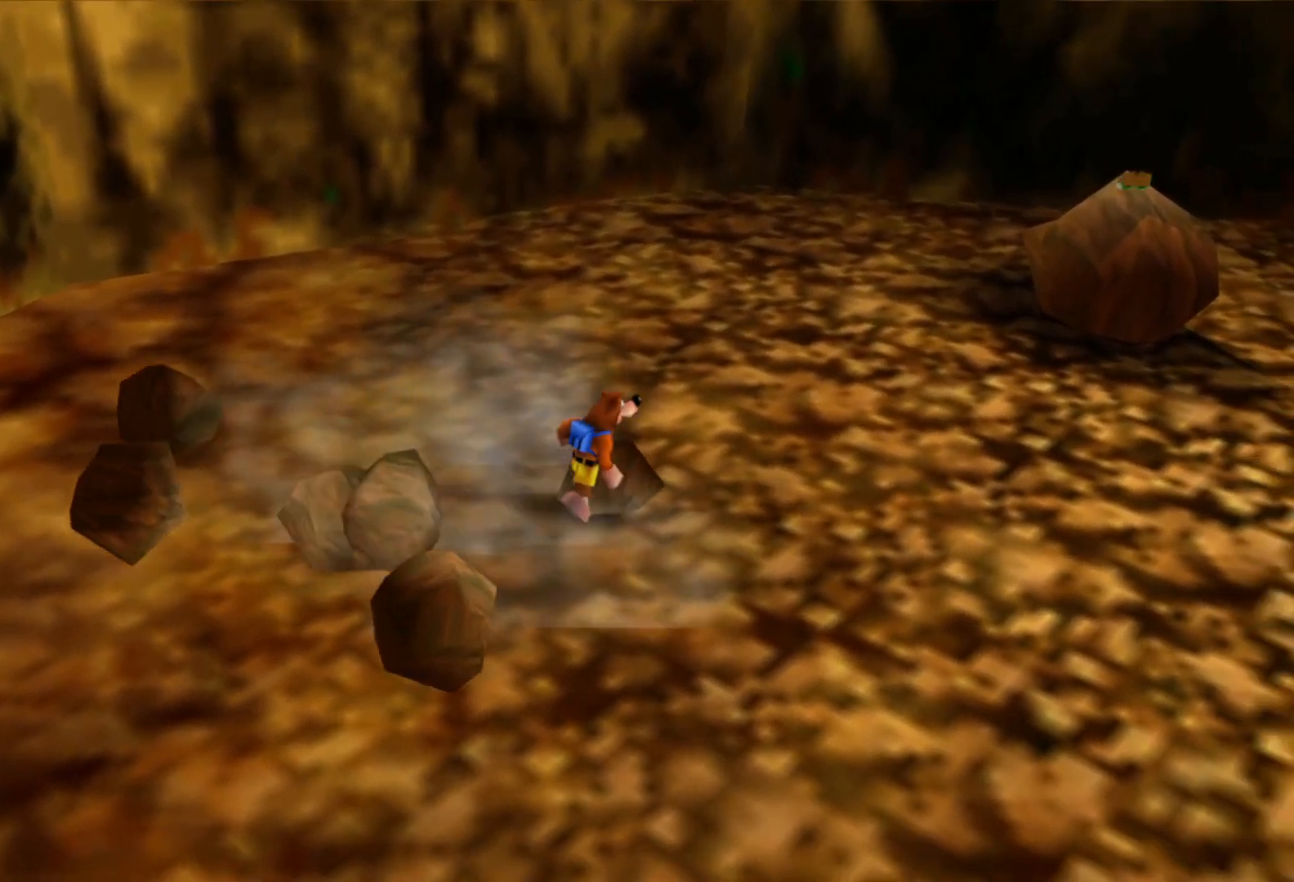
{"buttons": [], "left_stick": "up-right", "right_stick": "center", "events": []}
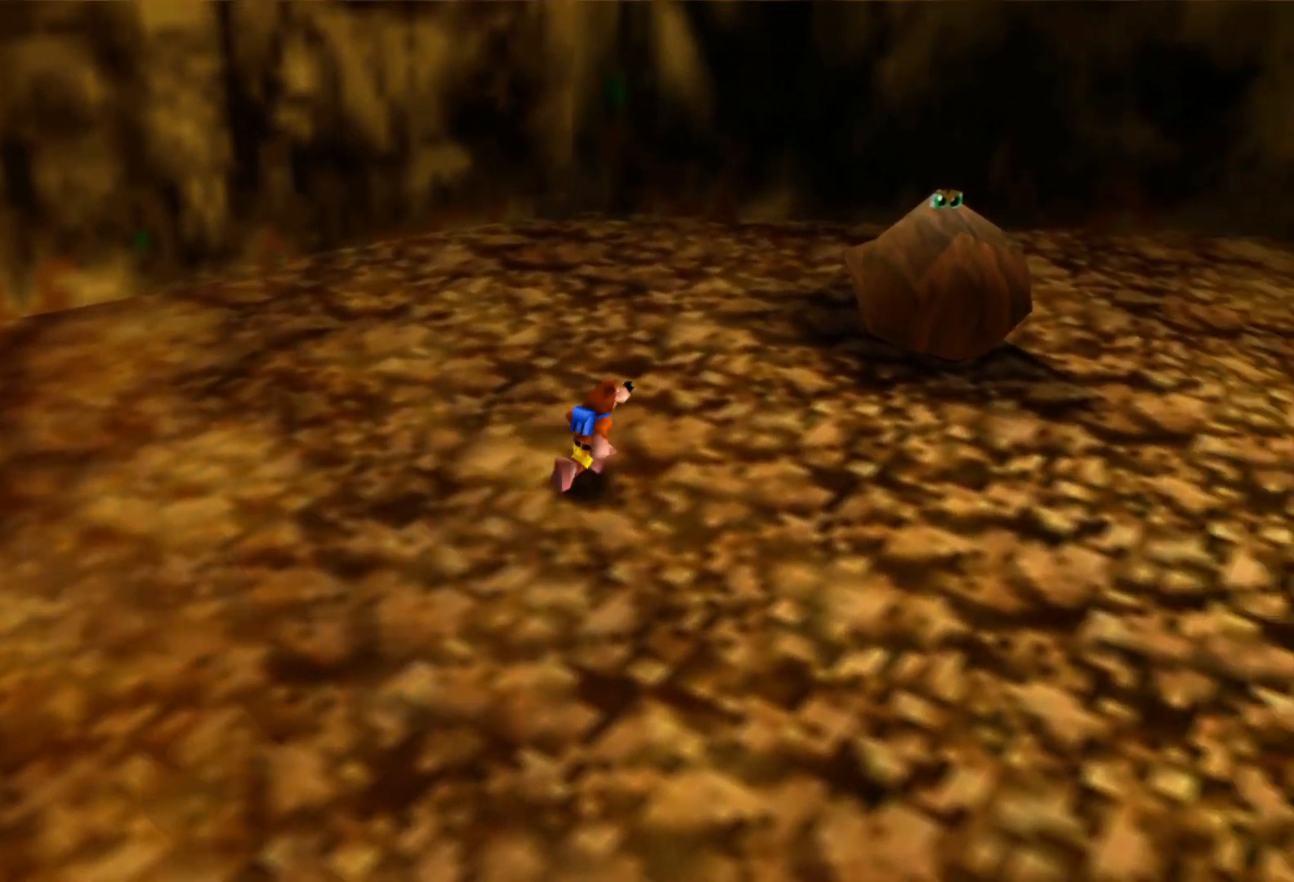
{"buttons": [], "left_stick": "up-right", "right_stick": "center", "events": []}